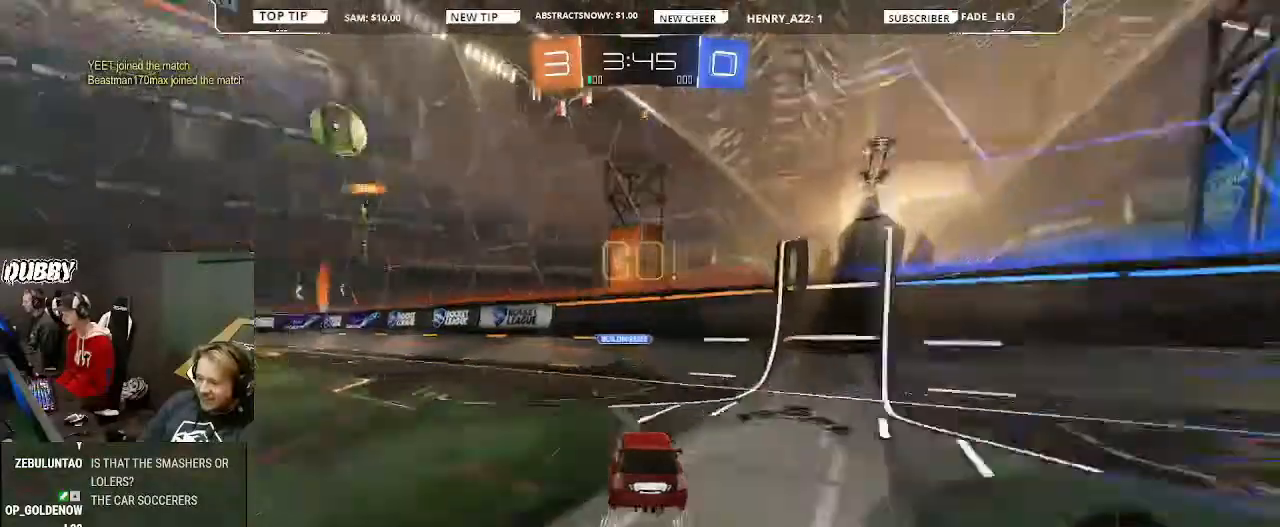
Gameplay with a controller (PlayStation layout); each line is a JSON object with the inputs held at the frame after it. "events" lists button and stick changes between this image and that frame as [ms after this image, input, new state], when the widget could be followed in between.
{"buttons": ["CIRCLE", "R2"], "left_stick": "left", "right_stick": "center", "events": [[367, "CIRCLE", "down"]]}
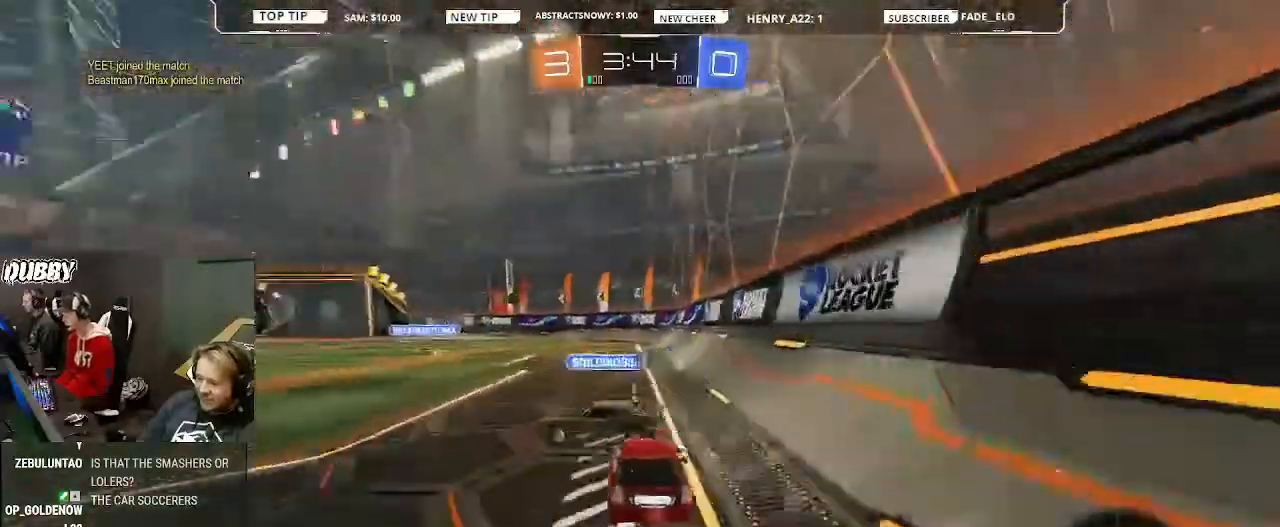
{"buttons": ["R2"], "left_stick": "right", "right_stick": "center", "events": [[200, "CIRCLE", "up"], [200, "left_stick", "right"]]}
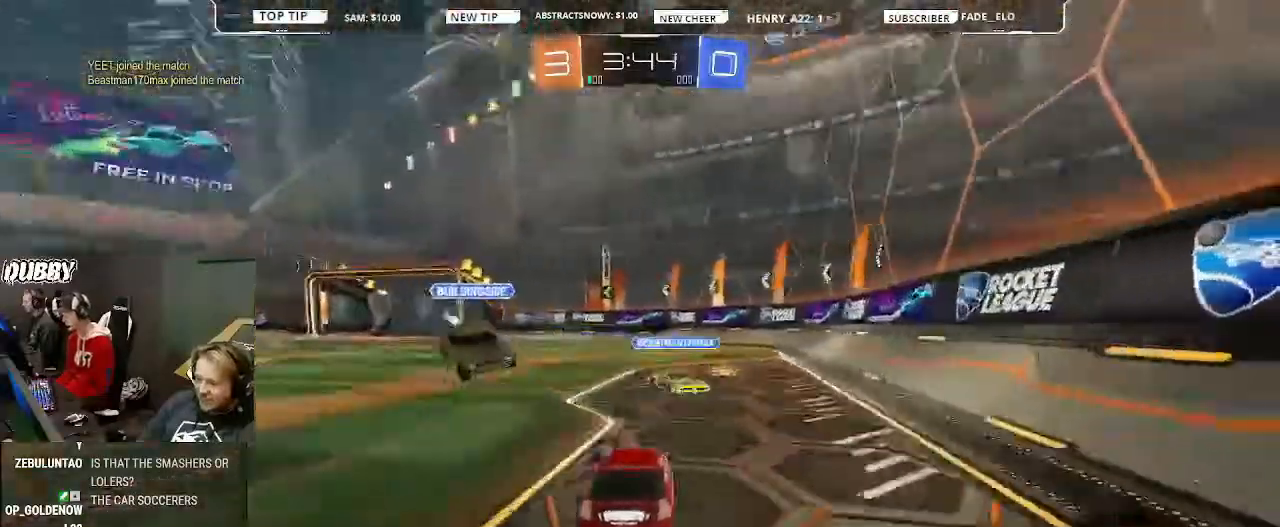
{"buttons": ["R2"], "left_stick": "up-left", "right_stick": "center", "events": [[33, "left_stick", "center"], [267, "left_stick", "up-right"], [367, "CROSS", "down"], [367, "left_stick", "up"], [467, "left_stick", "up-left"], [500, "CROSS", "up"]]}
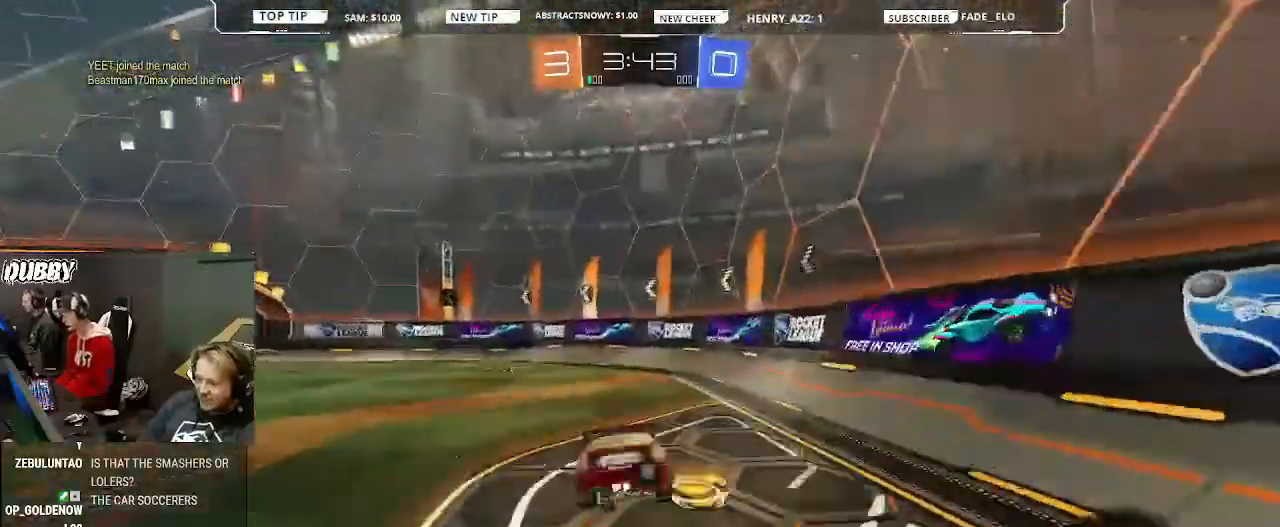
{"buttons": ["R2"], "left_stick": "center", "right_stick": "center", "events": [[67, "left_stick", "center"], [100, "TRIANGLE", "down"], [200, "TRIANGLE", "up"], [267, "left_stick", "up-left"], [500, "left_stick", "center"]]}
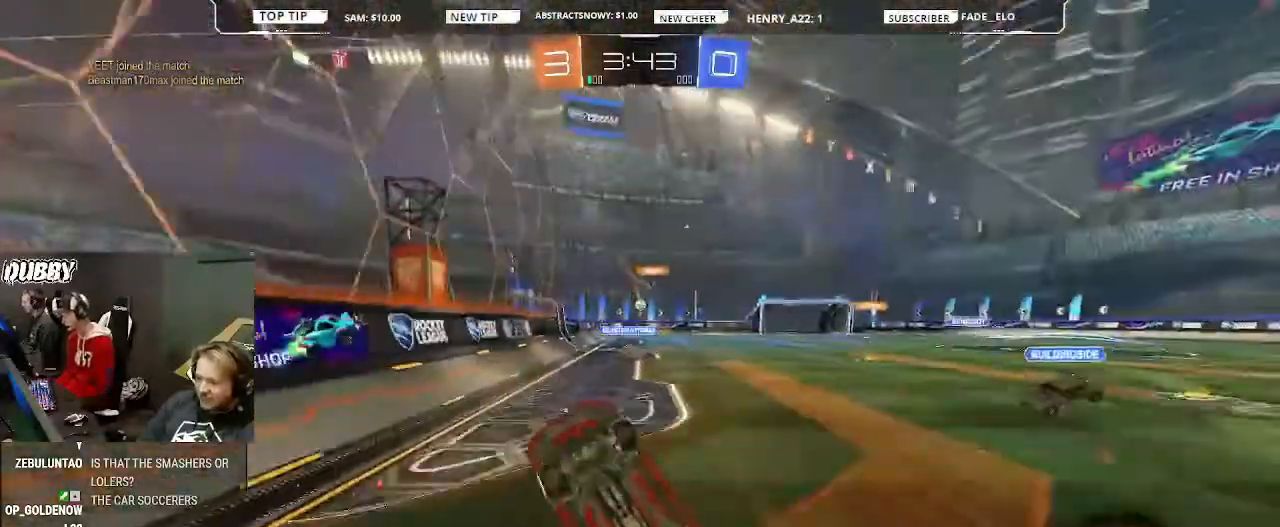
{"buttons": ["R2"], "left_stick": "left", "right_stick": "center", "events": [[67, "left_stick", "left"]]}
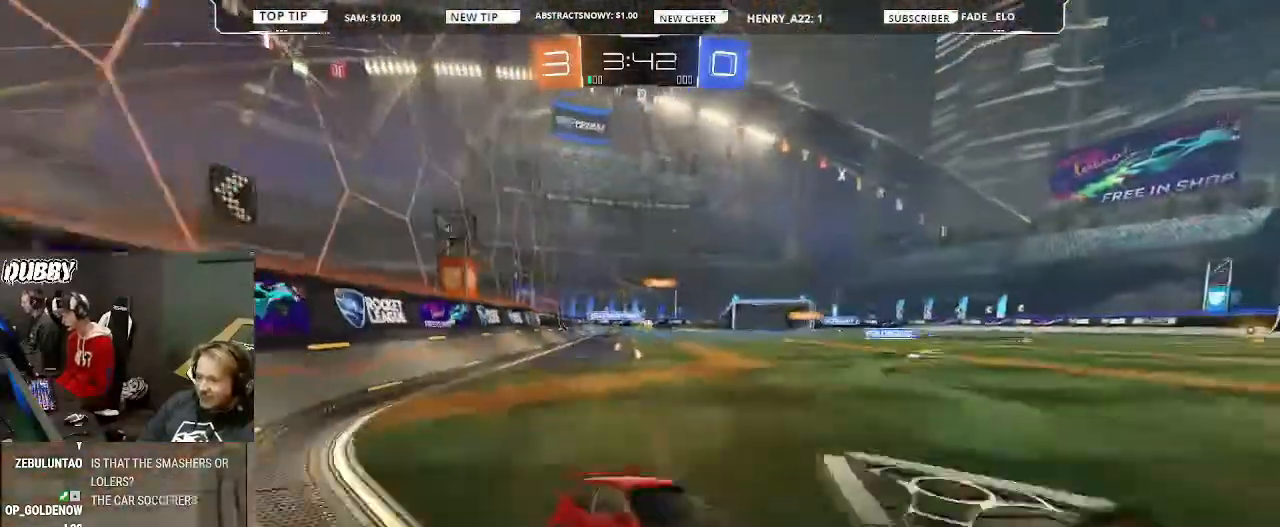
{"buttons": ["R2"], "left_stick": "left", "right_stick": "center", "events": [[33, "L1", "down"], [100, "L1", "up"]]}
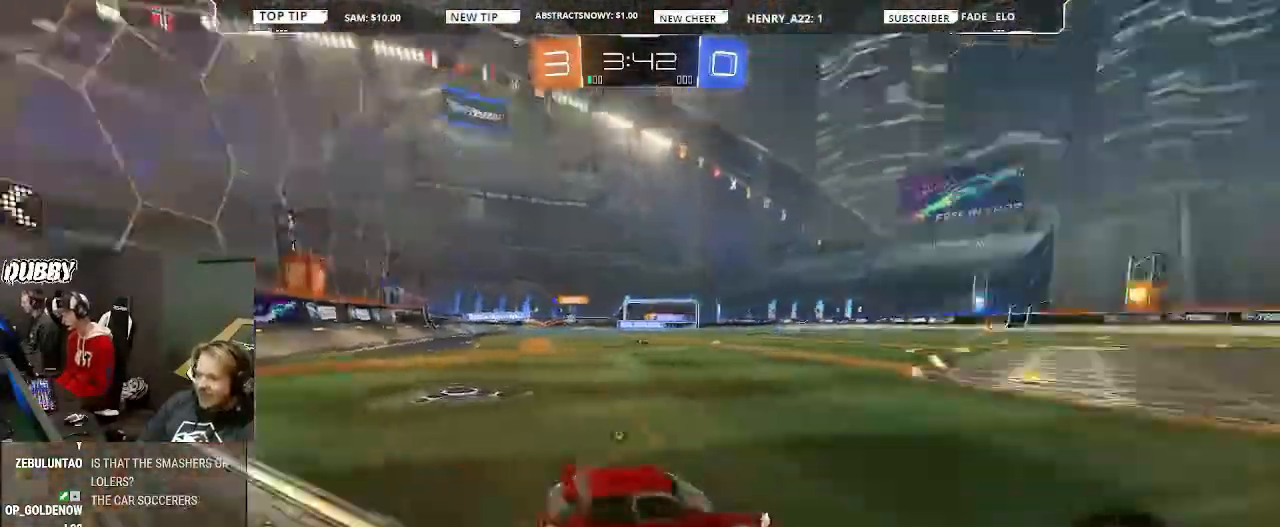
{"buttons": ["R2"], "left_stick": "center", "right_stick": "center", "events": [[33, "TRIANGLE", "down"], [100, "TRIANGLE", "up"], [200, "left_stick", "center"], [367, "left_stick", "left"], [500, "left_stick", "center"]]}
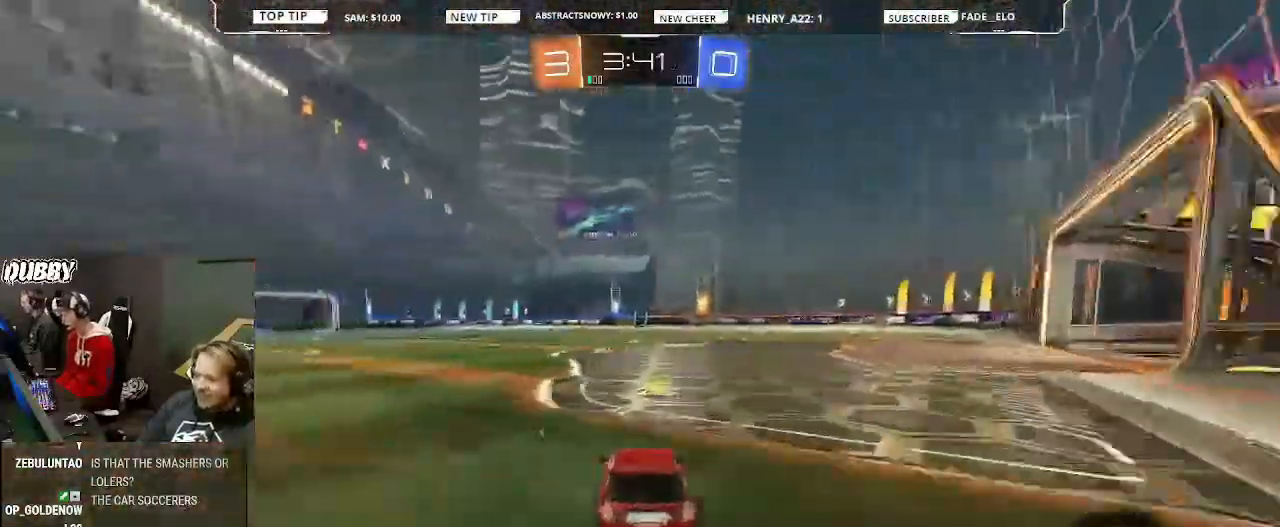
{"buttons": ["R2"], "left_stick": "center", "right_stick": "center", "events": [[33, "TRIANGLE", "down"], [233, "TRIANGLE", "up"]]}
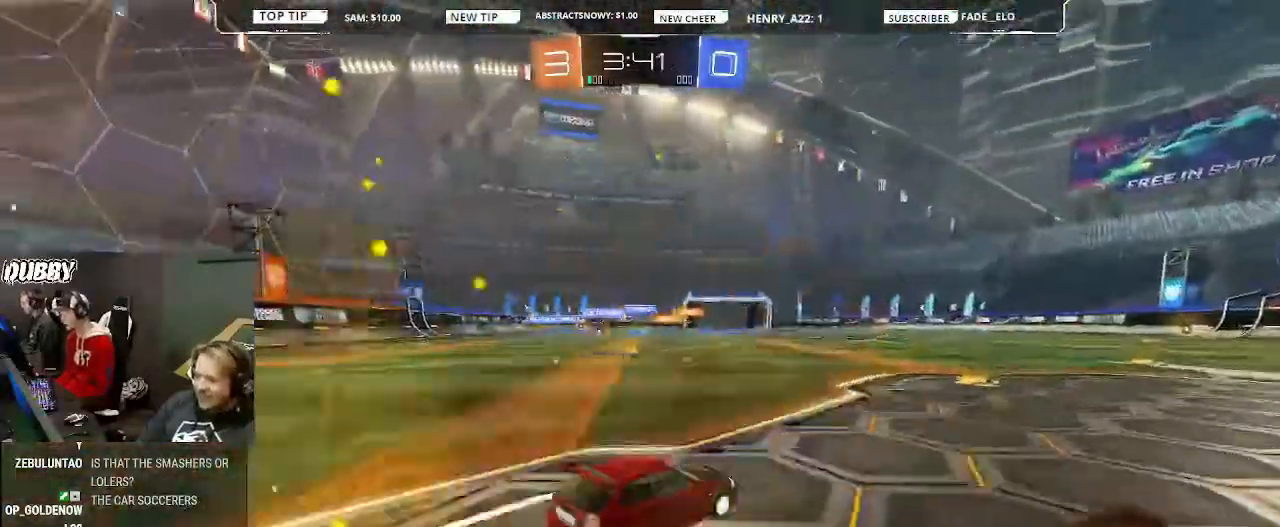
{"buttons": ["R2"], "left_stick": "left", "right_stick": "center", "events": [[133, "TRIANGLE", "down"], [267, "TRIANGLE", "up"], [367, "left_stick", "left"]]}
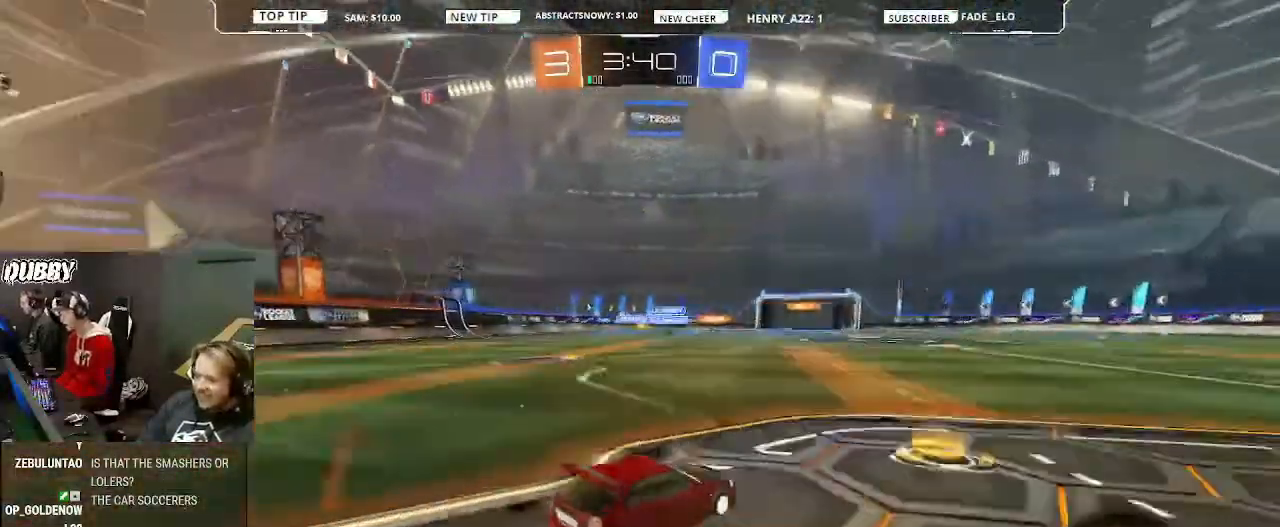
{"buttons": ["CIRCLE", "R2"], "left_stick": "center", "right_stick": "center", "events": [[33, "L1", "down"], [133, "L1", "up"], [433, "CIRCLE", "down"], [500, "left_stick", "center"]]}
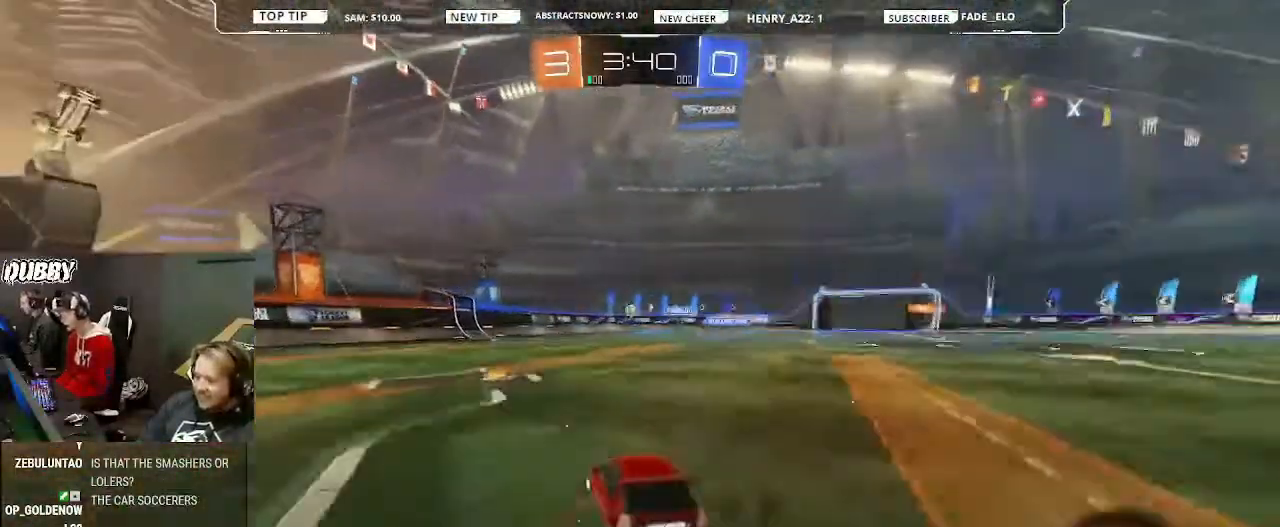
{"buttons": ["CIRCLE", "R2"], "left_stick": "center", "right_stick": "center", "events": [[200, "left_stick", "left"], [333, "left_stick", "center"]]}
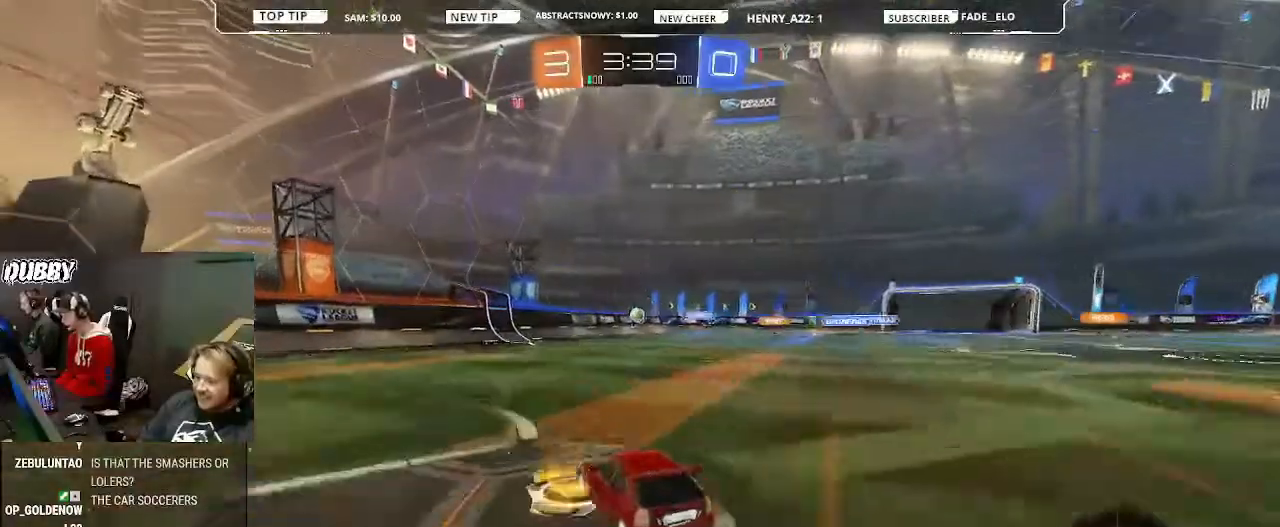
{"buttons": ["CIRCLE", "R2"], "left_stick": "center", "right_stick": "center", "events": []}
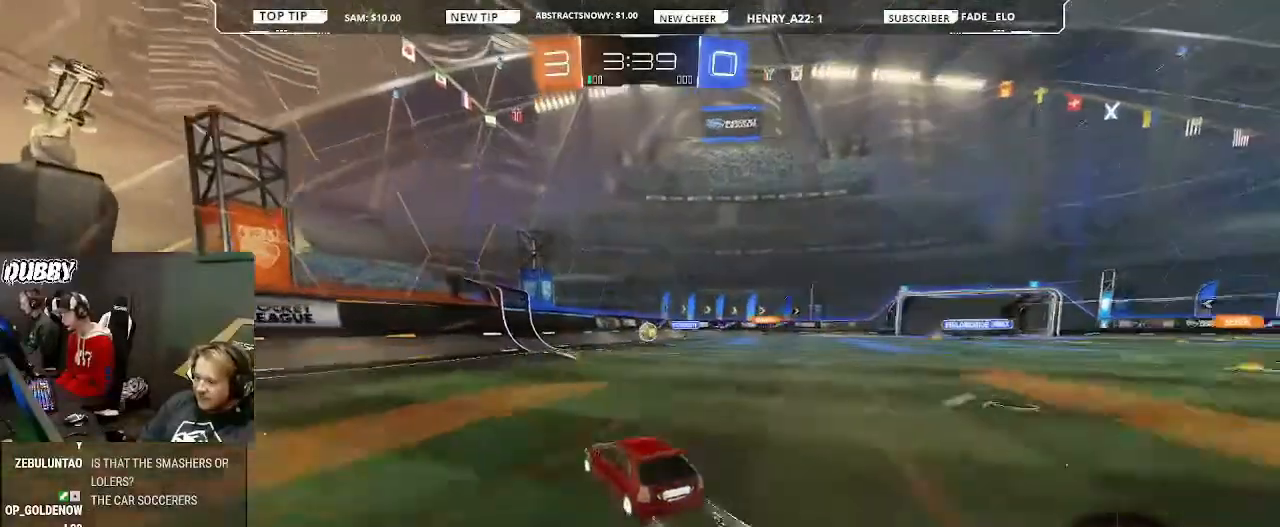
{"buttons": ["R2"], "left_stick": "center", "right_stick": "center", "events": [[33, "left_stick", "right"], [167, "CIRCLE", "up"], [233, "left_stick", "center"]]}
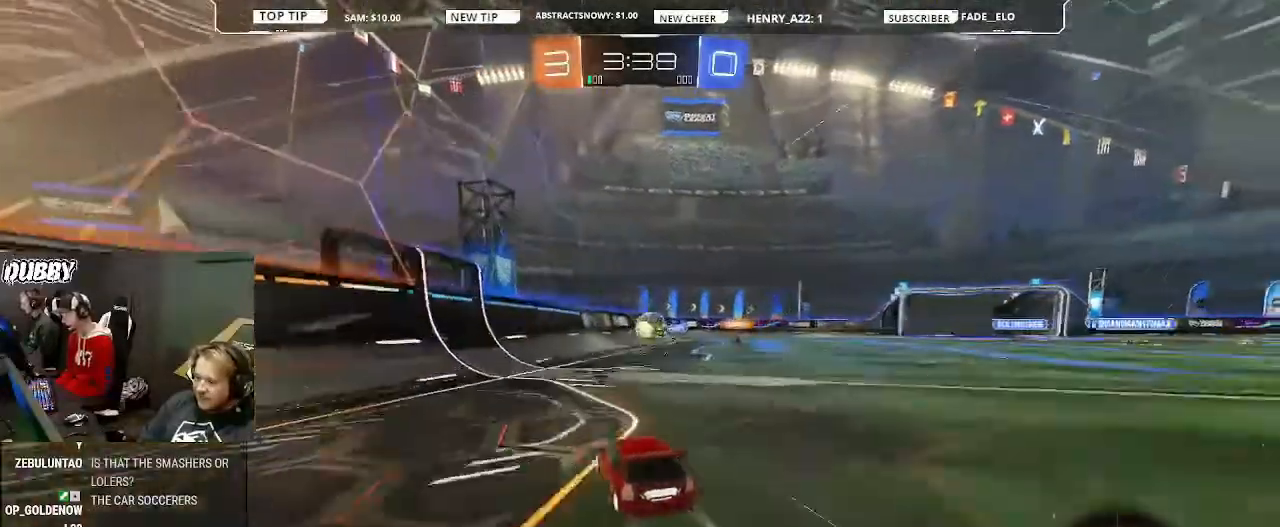
{"buttons": ["R2"], "left_stick": "right", "right_stick": "center", "events": [[67, "left_stick", "right"]]}
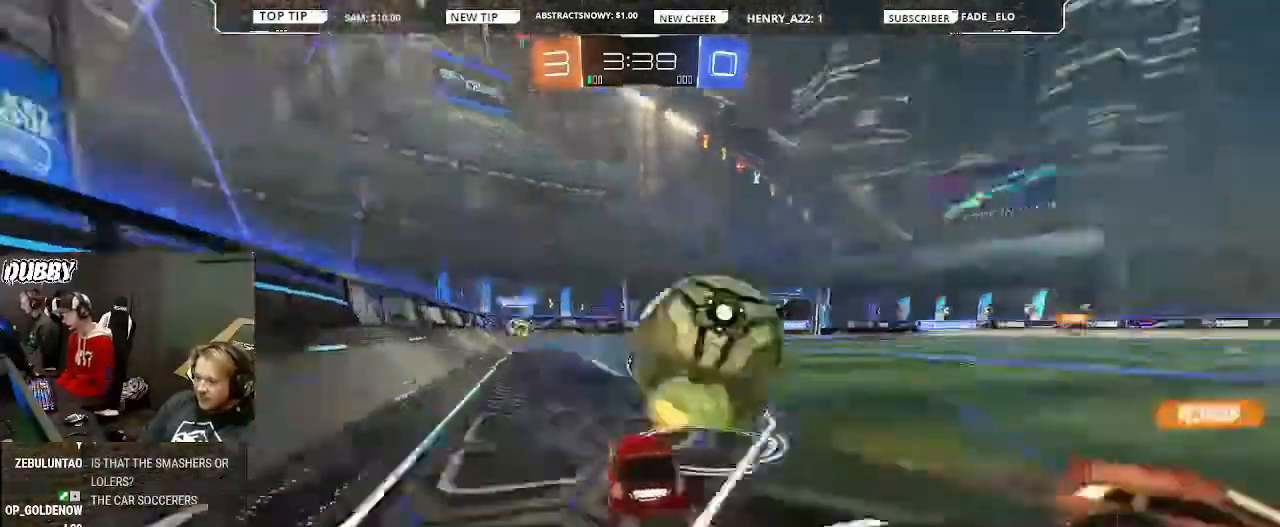
{"buttons": ["R2"], "left_stick": "right", "right_stick": "center", "events": []}
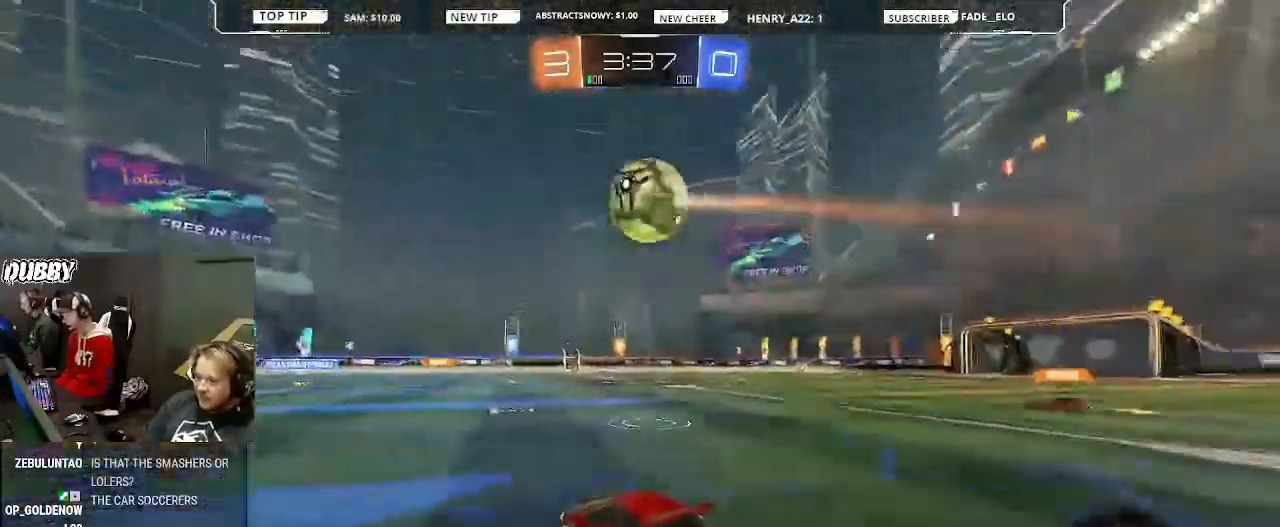
{"buttons": ["TRIANGLE", "R2"], "left_stick": "center", "right_stick": "center", "events": [[33, "left_stick", "up-left"], [100, "CROSS", "down"], [133, "L1", "down"], [167, "CROSS", "up"], [167, "left_stick", "up-right"], [233, "CROSS", "down"], [233, "left_stick", "right"], [300, "CROSS", "up"], [367, "L1", "up"], [367, "left_stick", "center"], [433, "TRIANGLE", "down"]]}
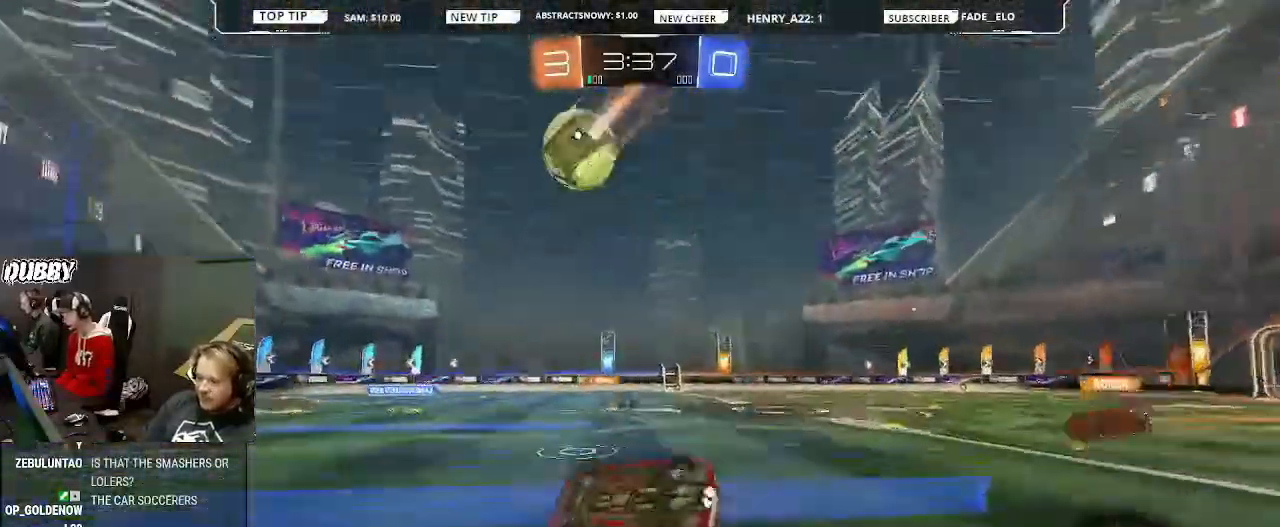
{"buttons": ["R2"], "left_stick": "center", "right_stick": "center", "events": [[33, "TRIANGLE", "up"]]}
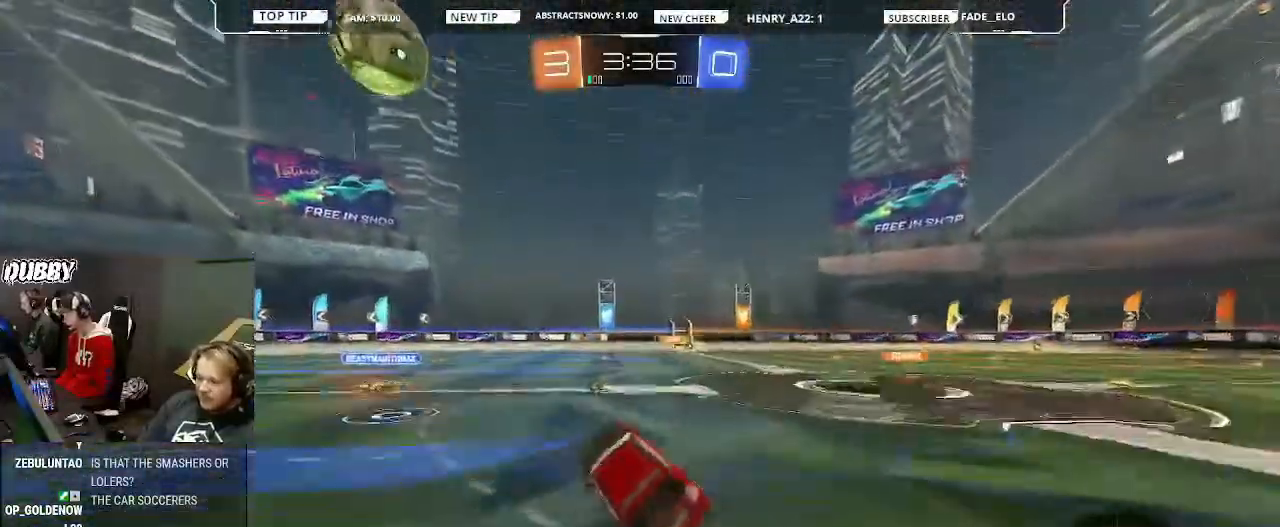
{"buttons": ["R2"], "left_stick": "down-right", "right_stick": "center", "events": [[133, "left_stick", "down-right"]]}
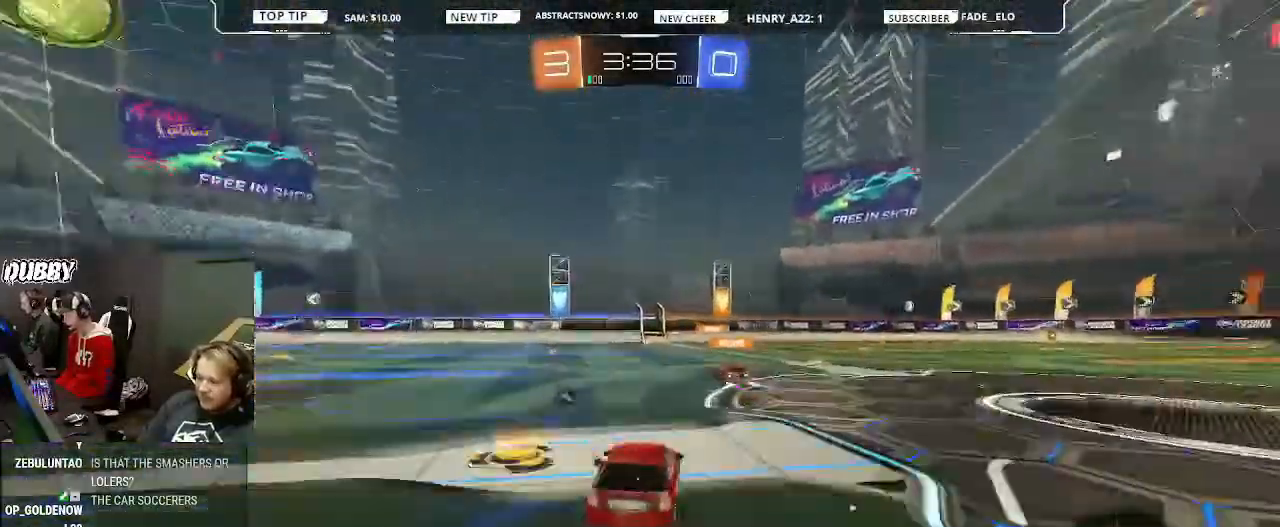
{"buttons": ["R2"], "left_stick": "up", "right_stick": "center", "events": [[200, "left_stick", "center"], [333, "left_stick", "up-right"], [433, "CROSS", "down"], [433, "left_stick", "up"], [500, "CROSS", "up"]]}
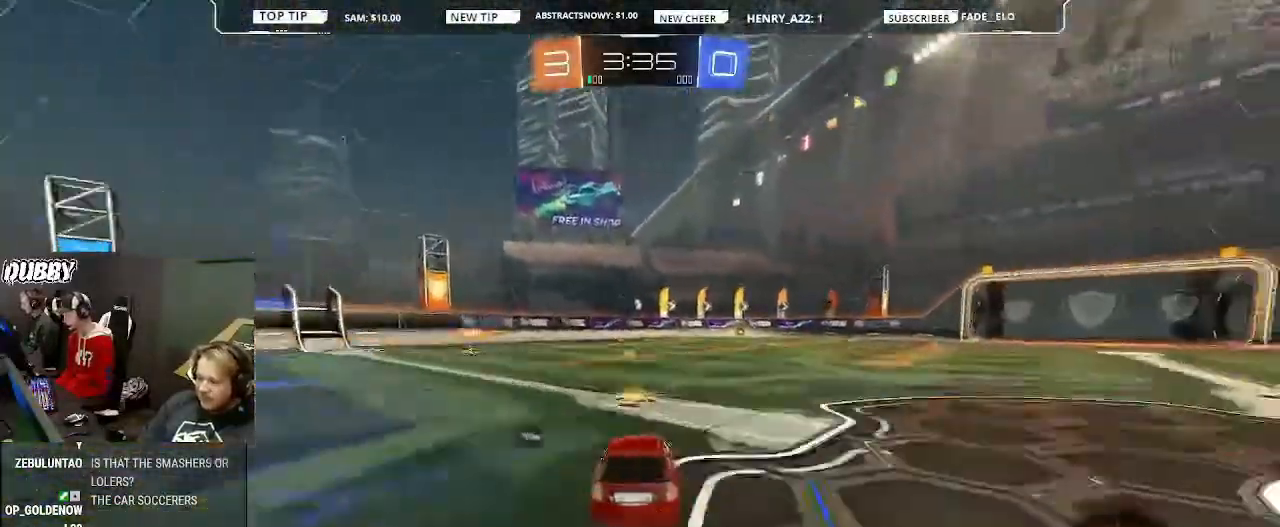
{"buttons": ["R2"], "left_stick": "center", "right_stick": "center", "events": [[33, "CROSS", "down"], [133, "CROSS", "up"], [133, "left_stick", "center"]]}